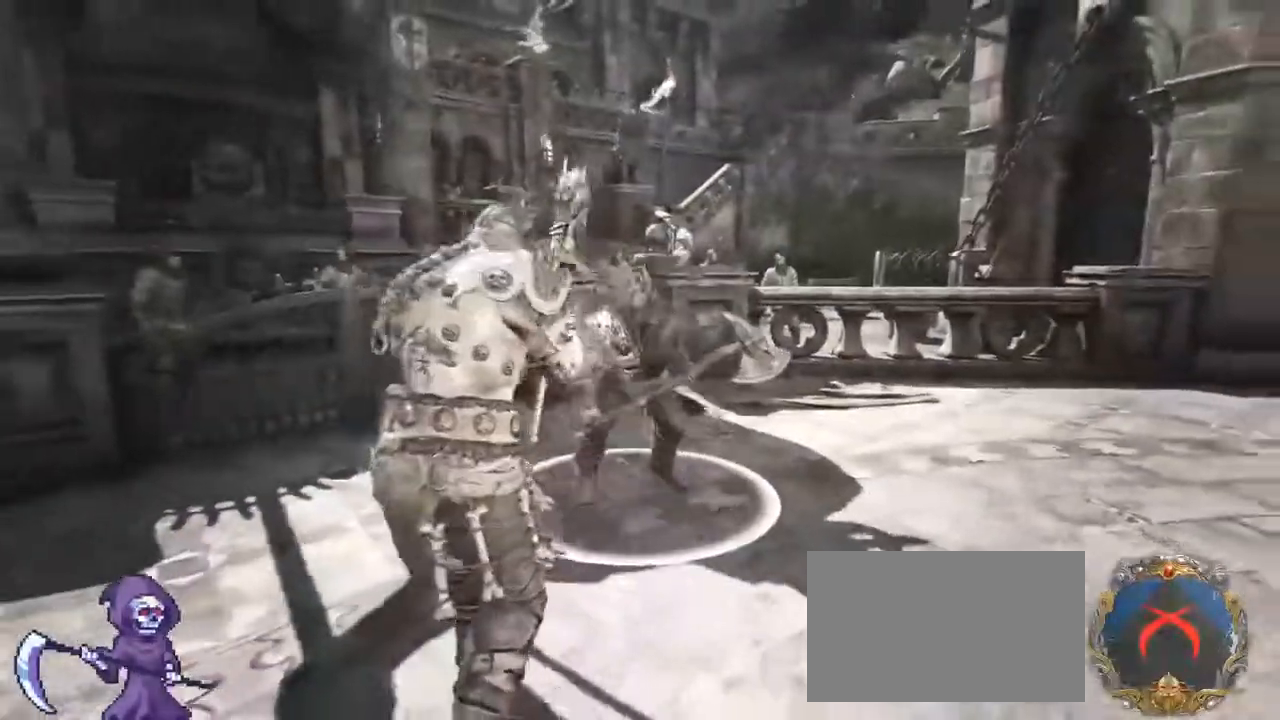
Gameplay with keyboard and mouse; each line is a JSON object with the keys and mouse buttons held at the frame after it. "events" lists presses ("down") and releases ("up") of "1", "2", "3", "4", "5", "a", "alt", "c", "caps_lock", "ctrl", "d", "e", "f", "g", "q", "r", "s", "shift", "space", "t", "tab", "v", "w", "x", "z", "mouse_left", "mouse_wheel" and "mouse_right" between this image and that frame as [ms after this image, input, new state], when the widget could be followed in between. "mouse_left", "mouse_wheel", "mouse_right" = the "left", "wheel", "right" buttons of the "mouse" list. No other keys are recorded. "wheel" means that the mouse wheel is clicked or scrolled. Not read: mouse_move.
{"keys": ["d", "s"], "mouse": [], "events": [[217, "s", "down"], [350, "a", "up"], [350, "d", "down"]]}
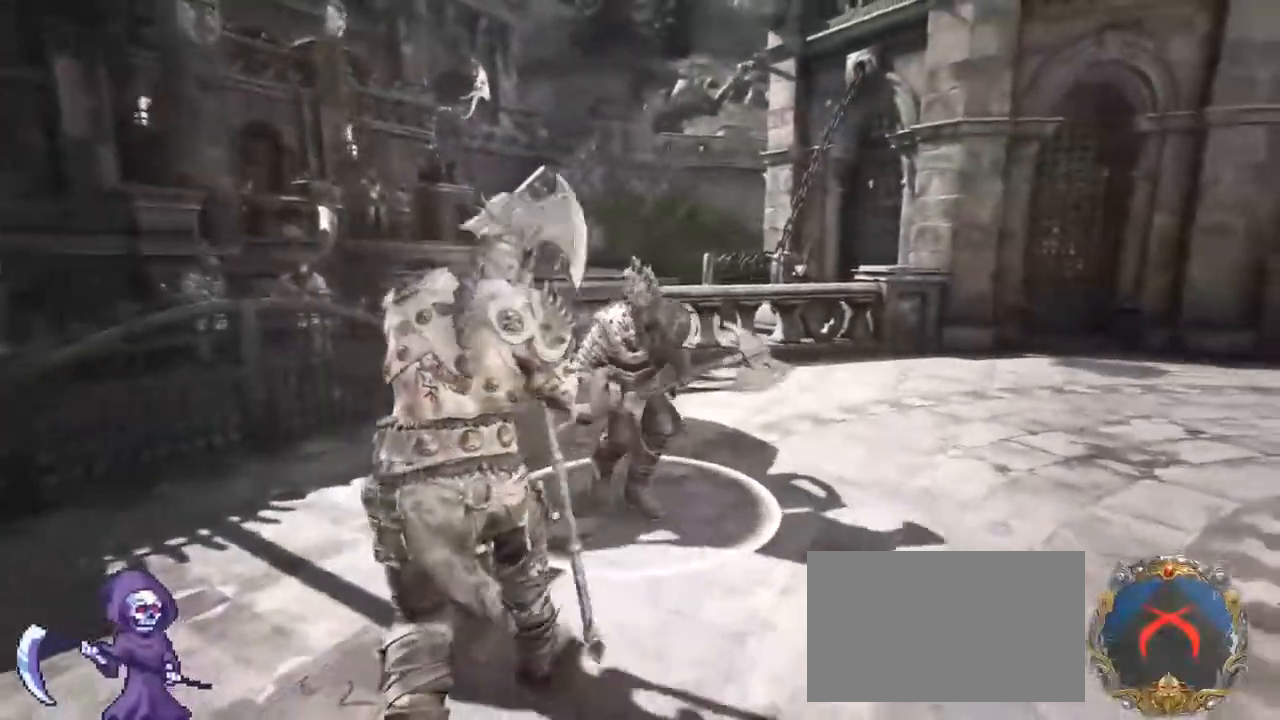
{"keys": ["a", "s"], "mouse": [], "events": [[433, "a", "down"], [467, "d", "up"]]}
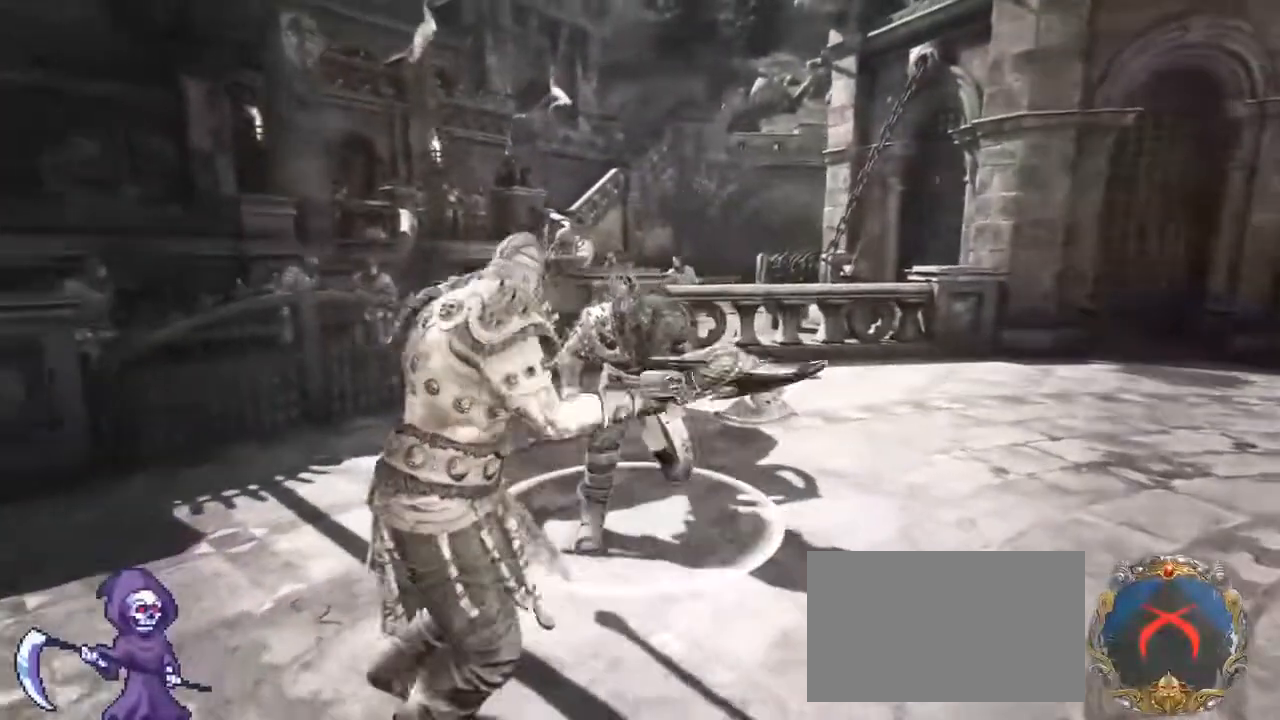
{"keys": ["a"], "mouse": [], "events": [[67, "s", "up"]]}
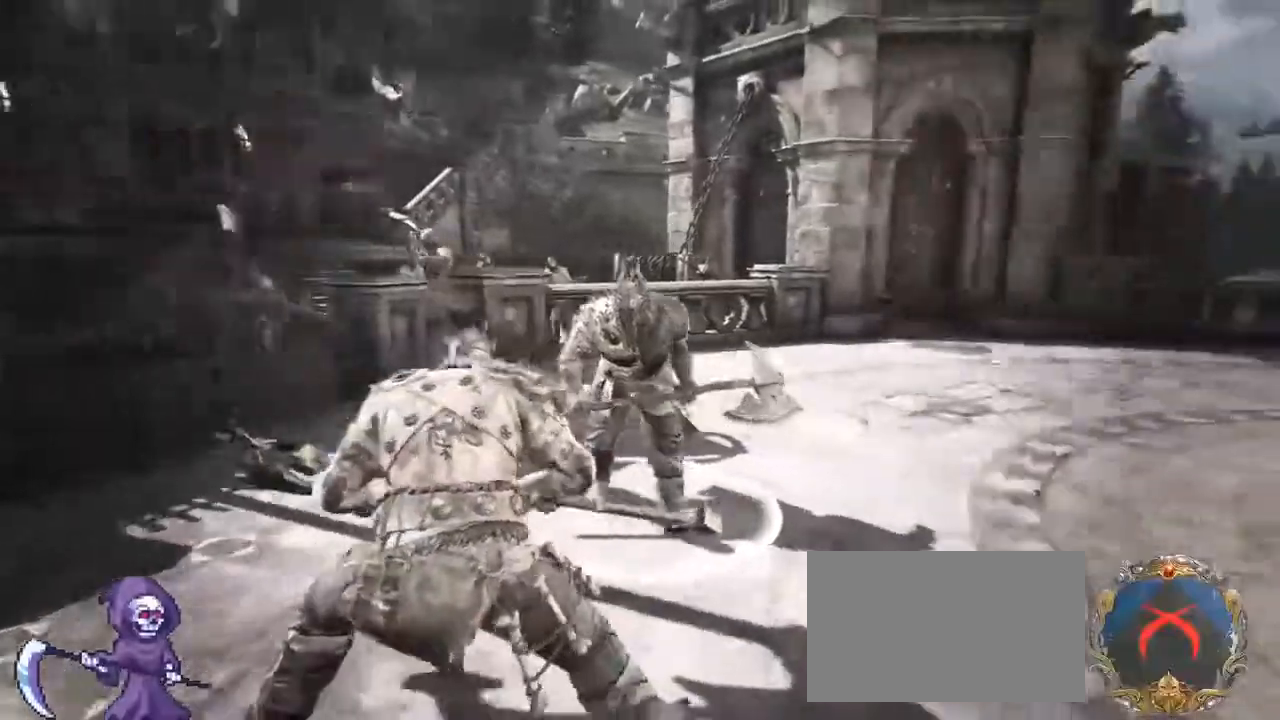
{"keys": ["d", "w"], "mouse": [], "events": [[217, "d", "down"], [217, "w", "down"], [283, "a", "up"]]}
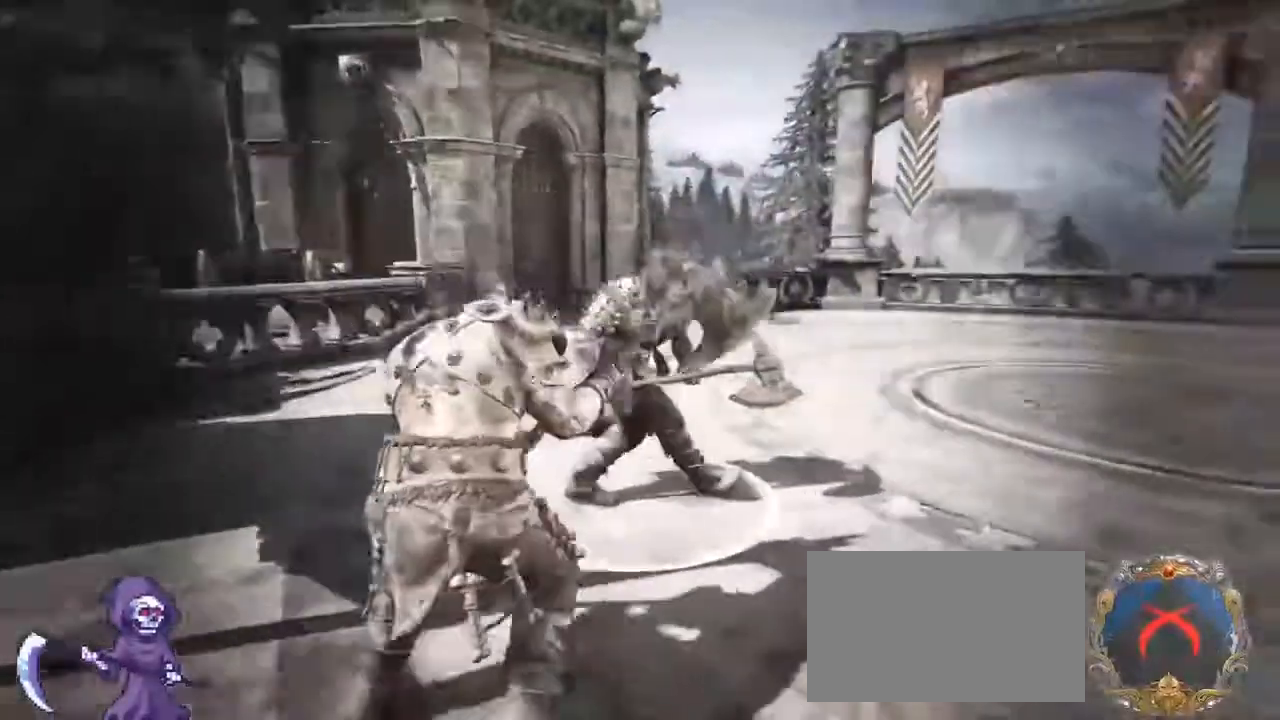
{"keys": ["d", "w"], "mouse": [], "events": []}
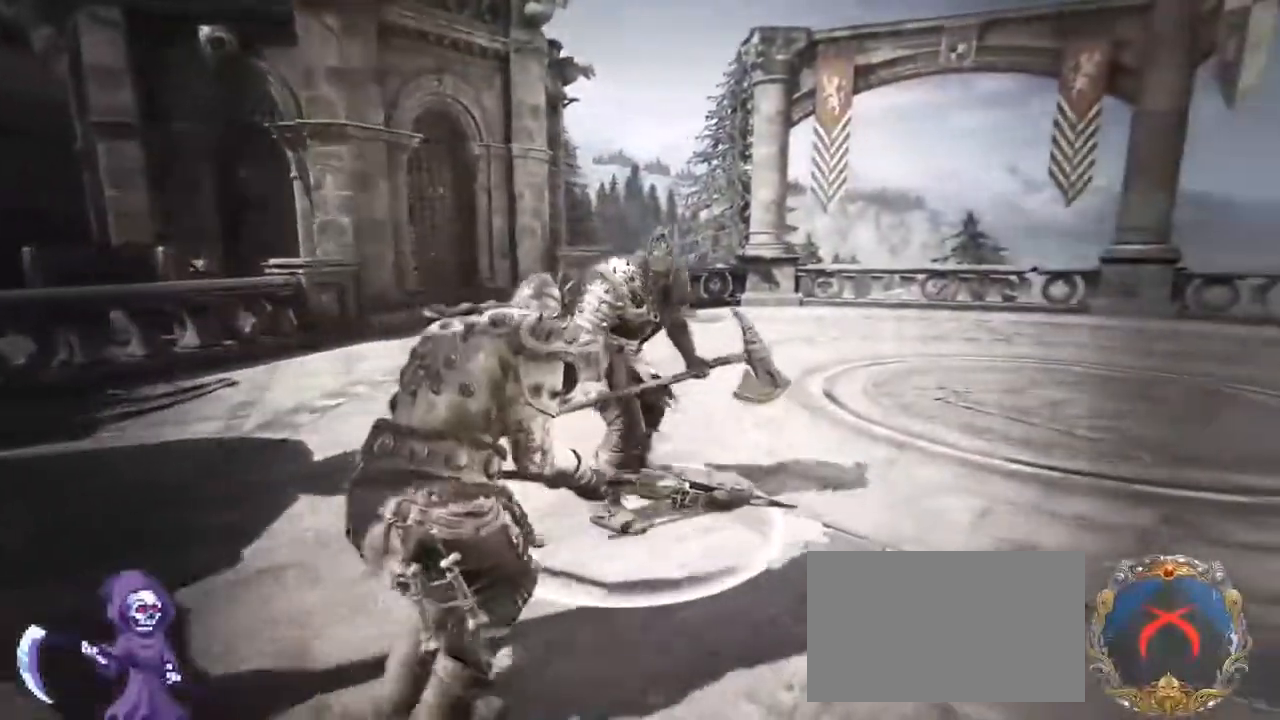
{"keys": ["d"], "mouse": [], "events": [[483, "w", "up"]]}
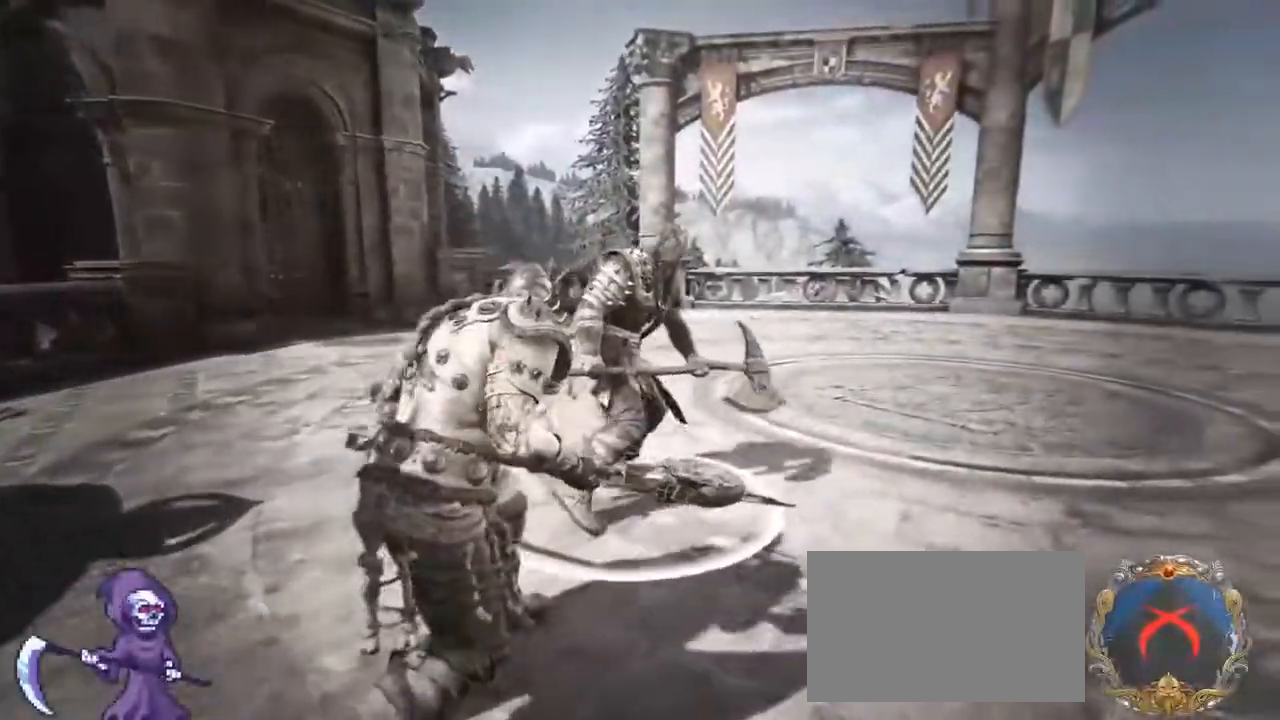
{"keys": ["d"], "mouse": [], "events": []}
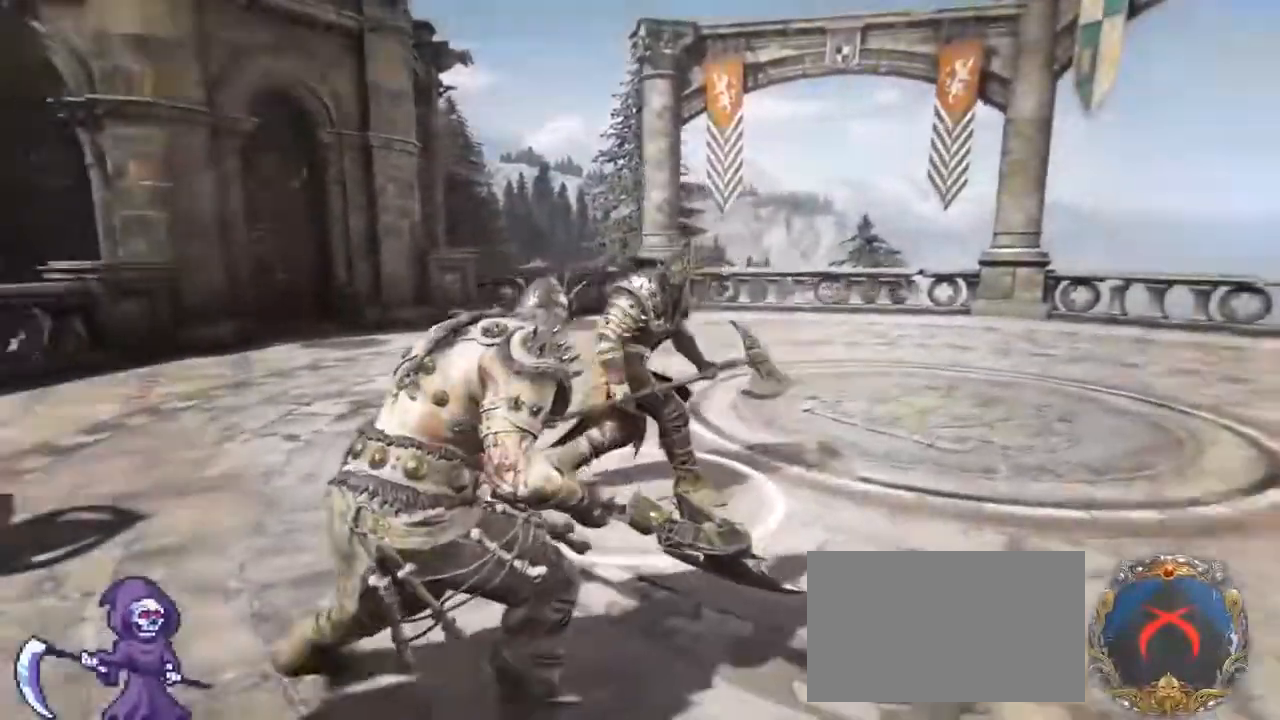
{"keys": ["d"], "mouse": [], "events": [[317, "space", "down"], [467, "space", "up"]]}
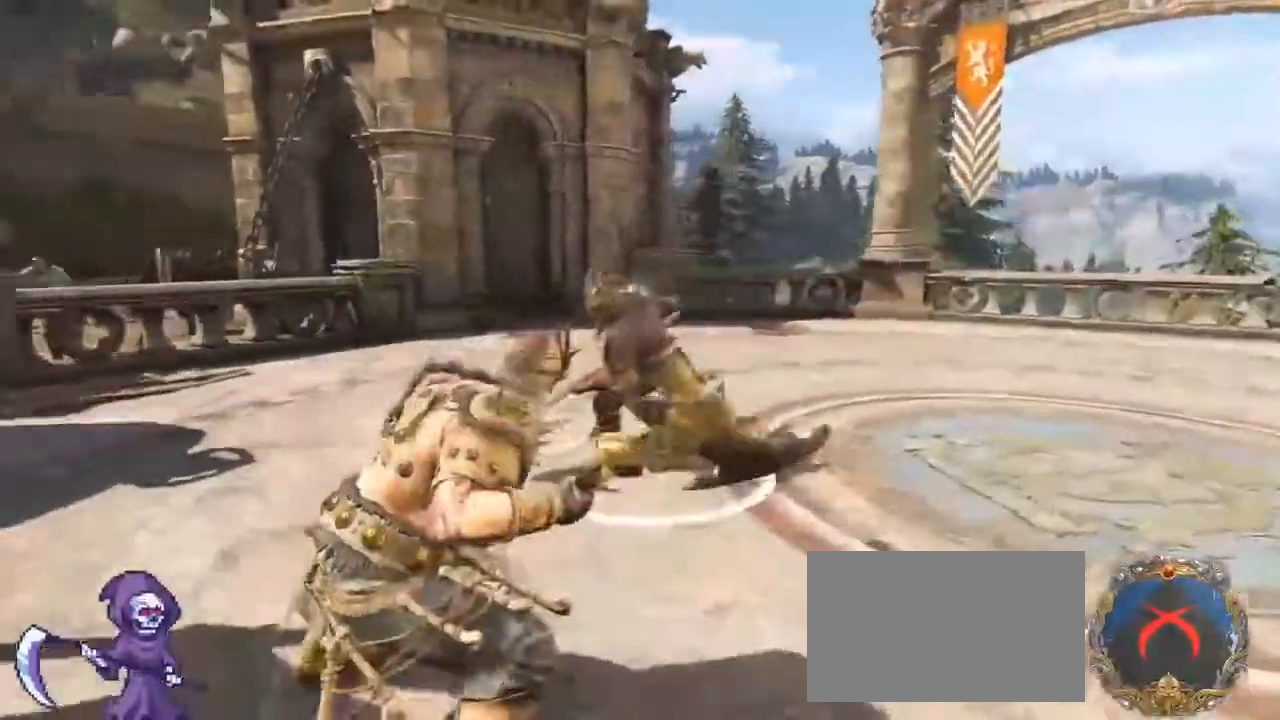
{"keys": ["d", "w"], "mouse": [], "events": [[100, "mouse_left", "down"], [250, "mouse_left", "up"], [300, "w", "down"], [350, "d", "up"], [383, "a", "down"], [450, "d", "down"], [483, "a", "up"]]}
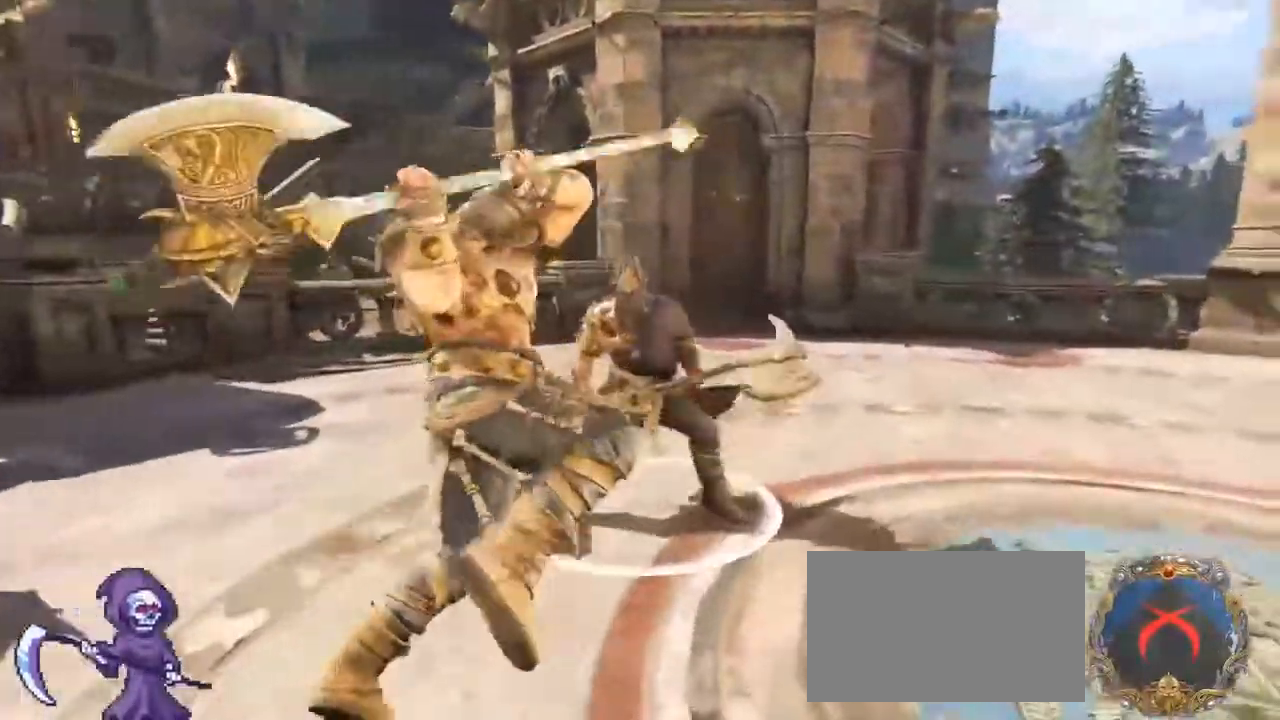
{"keys": ["w"], "mouse": [], "events": [[67, "d", "up"], [267, "mouse_right", "down"], [450, "mouse_right", "up"]]}
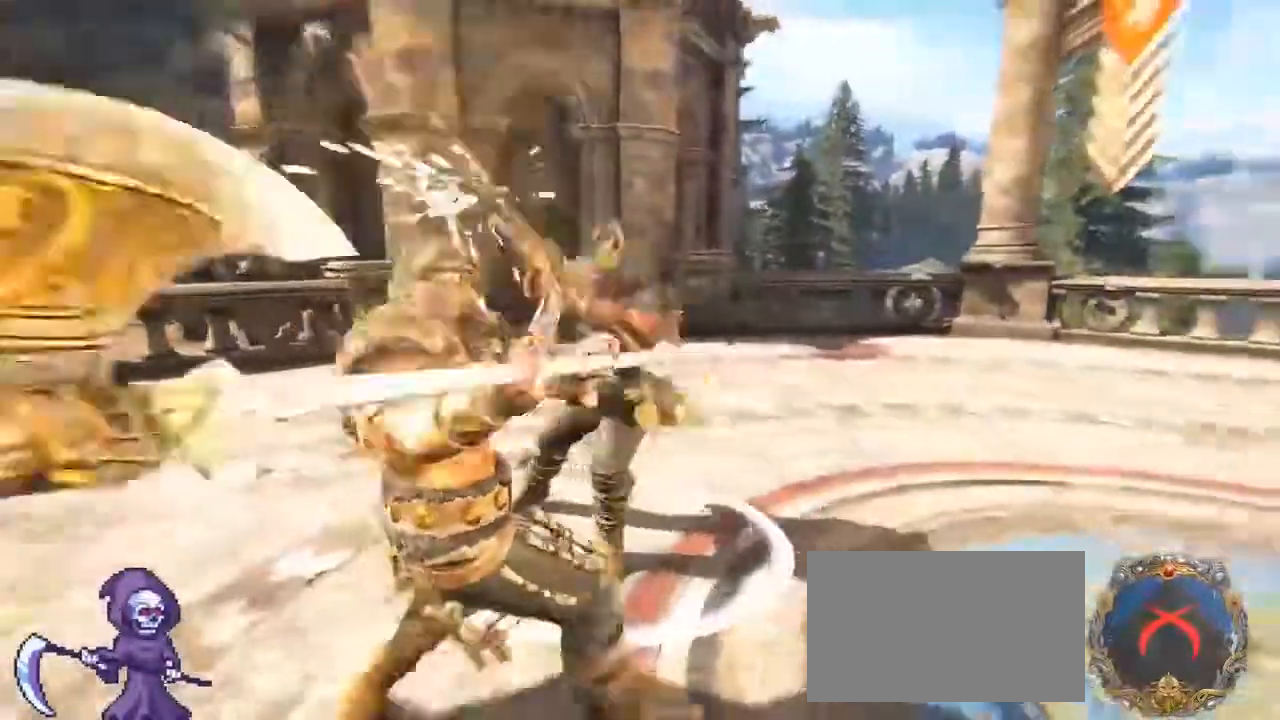
{"keys": ["a"], "mouse": [], "events": [[100, "e", "down"], [183, "e", "up"], [333, "d", "down"], [383, "a", "down"], [383, "w", "up"], [467, "d", "up"]]}
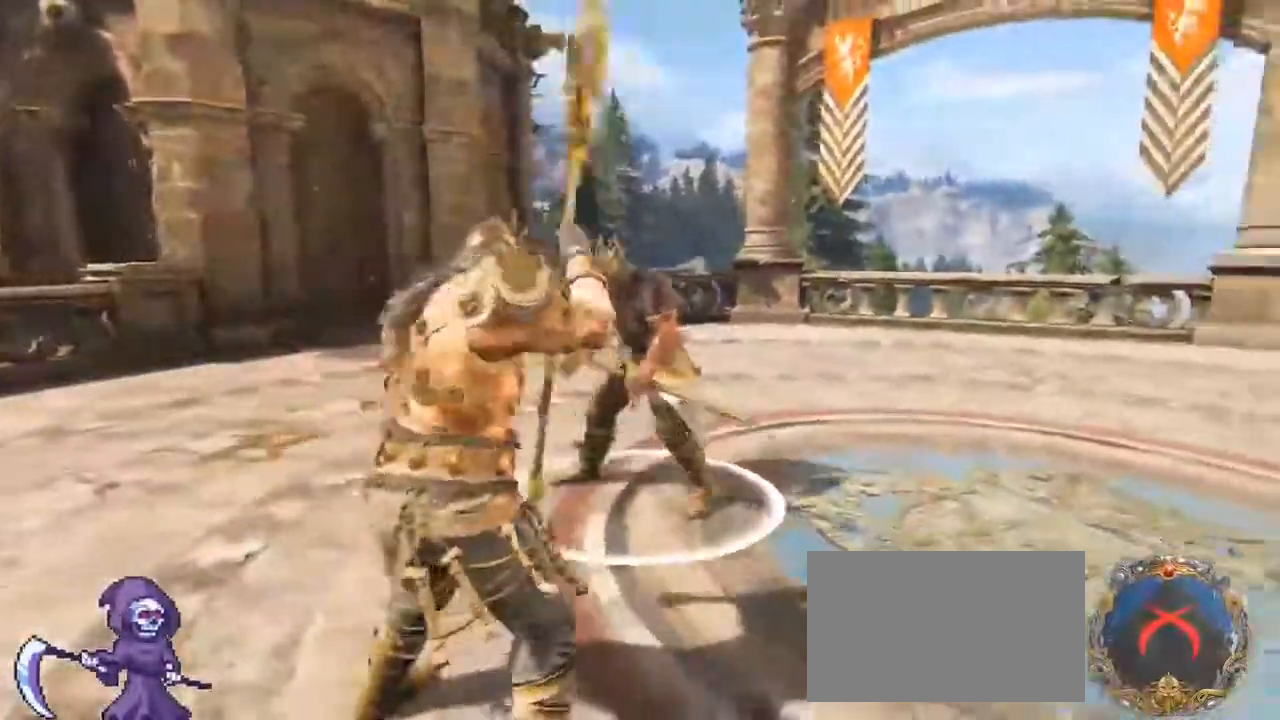
{"keys": ["a"], "mouse": [], "events": []}
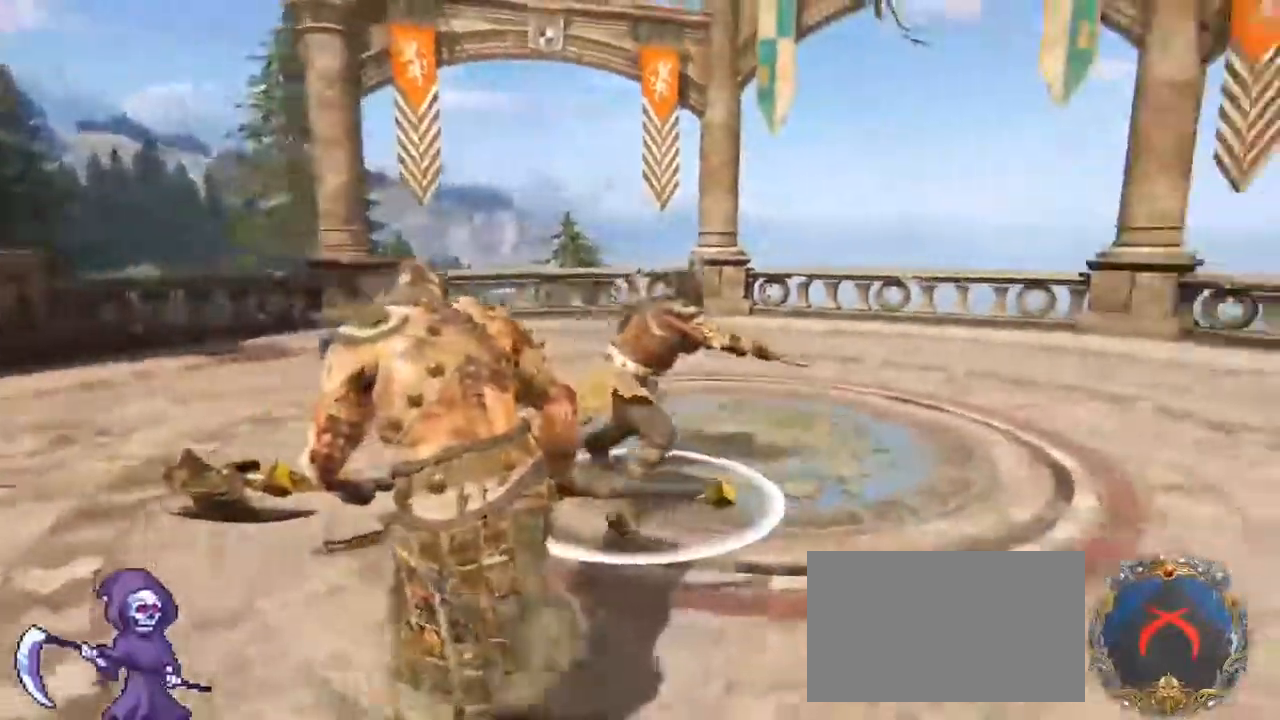
{"keys": ["a"], "mouse": ["left"], "events": [[167, "space", "down"], [317, "space", "up"], [400, "mouse_left", "down"]]}
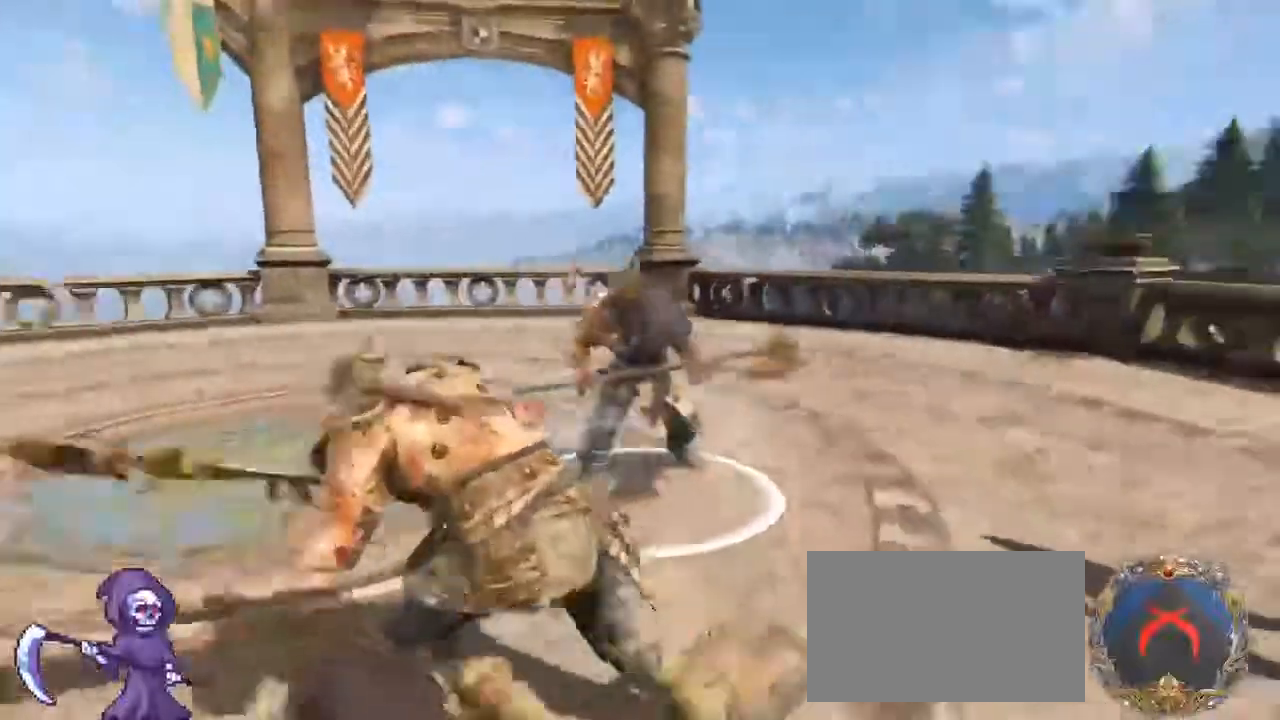
{"keys": ["w"], "mouse": [], "events": [[50, "mouse_left", "up"], [50, "w", "down"], [100, "a", "up"], [100, "d", "down"], [233, "d", "up"], [283, "d", "down"], [467, "d", "up"]]}
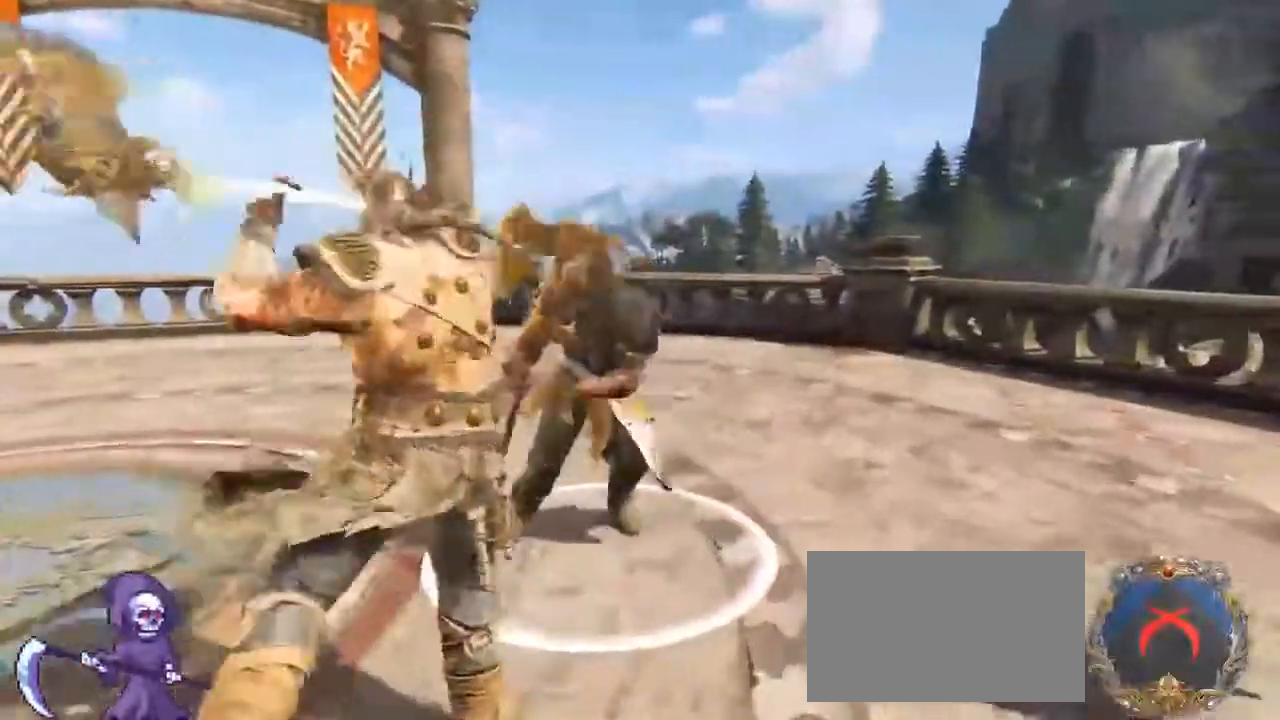
{"keys": ["d", "w"], "mouse": [], "events": [[67, "mouse_right", "down"], [200, "e", "down"], [200, "mouse_right", "up"], [350, "a", "down"], [350, "e", "up"], [450, "a", "up"], [450, "d", "down"]]}
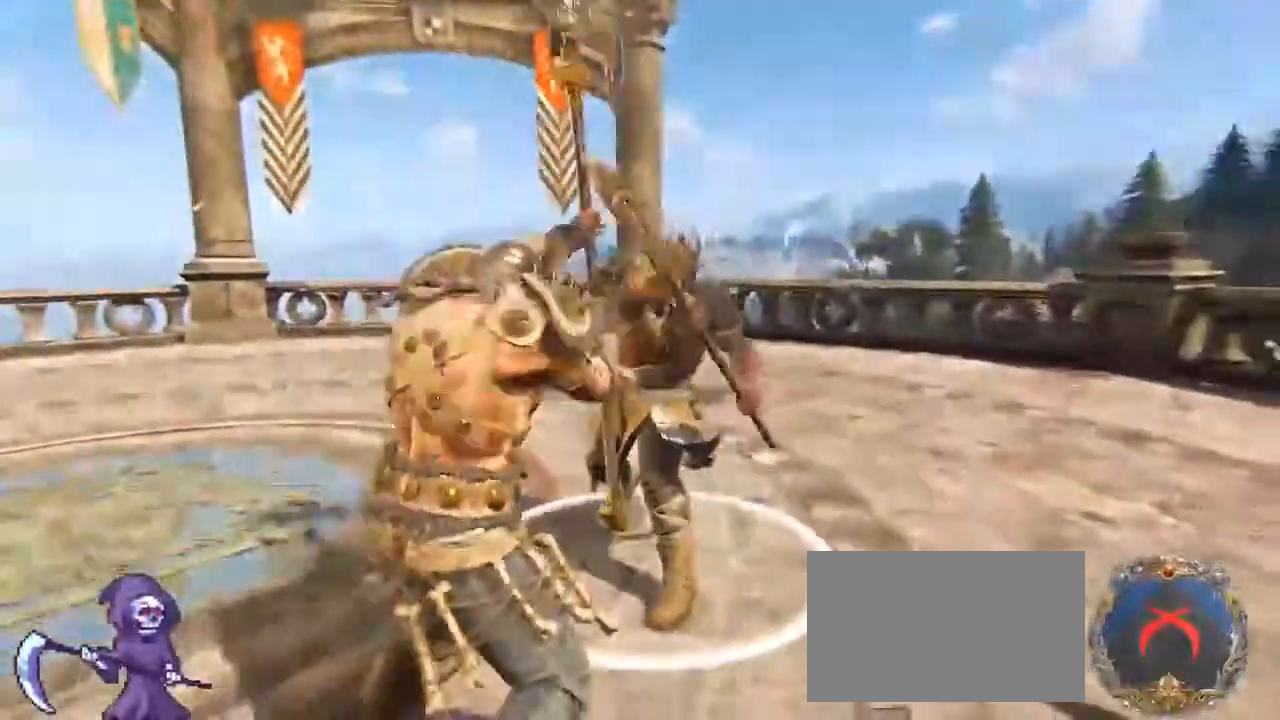
{"keys": ["a", "s"], "mouse": [], "events": [[117, "a", "down"], [117, "w", "up"], [183, "d", "up"], [217, "mouse_wheel", "down"], [267, "s", "down"], [317, "d", "down"], [367, "a", "up"], [367, "mouse_wheel", "up"], [450, "a", "down"], [500, "d", "up"]]}
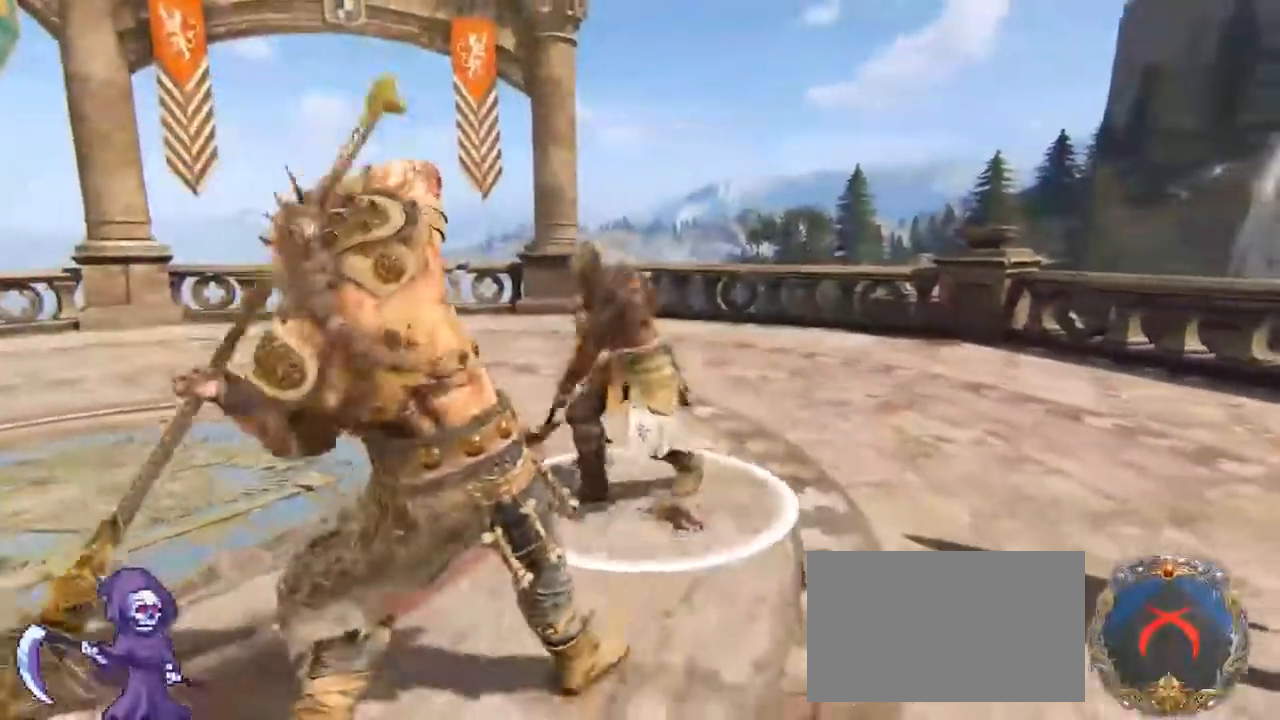
{"keys": ["a"], "mouse": [], "events": [[50, "d", "down"], [50, "mouse_wheel", "down"], [100, "a", "up"], [183, "a", "down"], [233, "d", "up"], [233, "mouse_wheel", "up"], [367, "s", "up"]]}
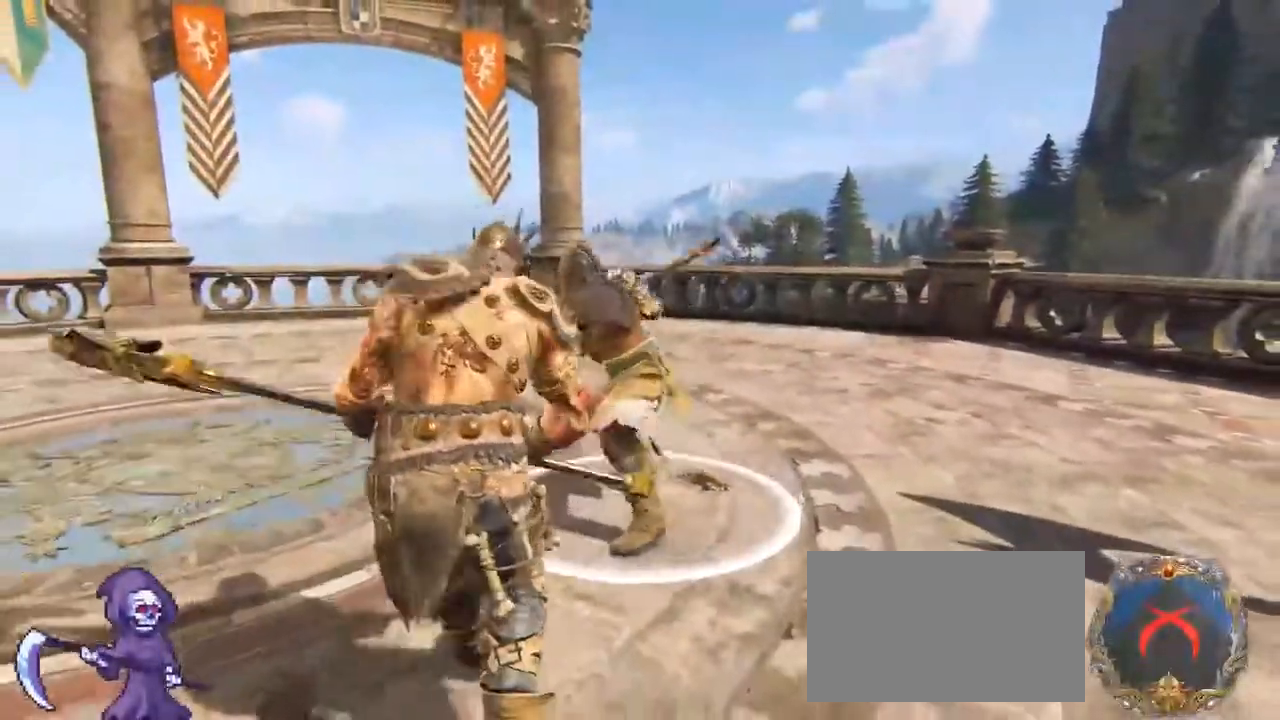
{"keys": ["d", "s"], "mouse": [], "events": [[300, "s", "down"], [383, "d", "down"], [450, "a", "up"]]}
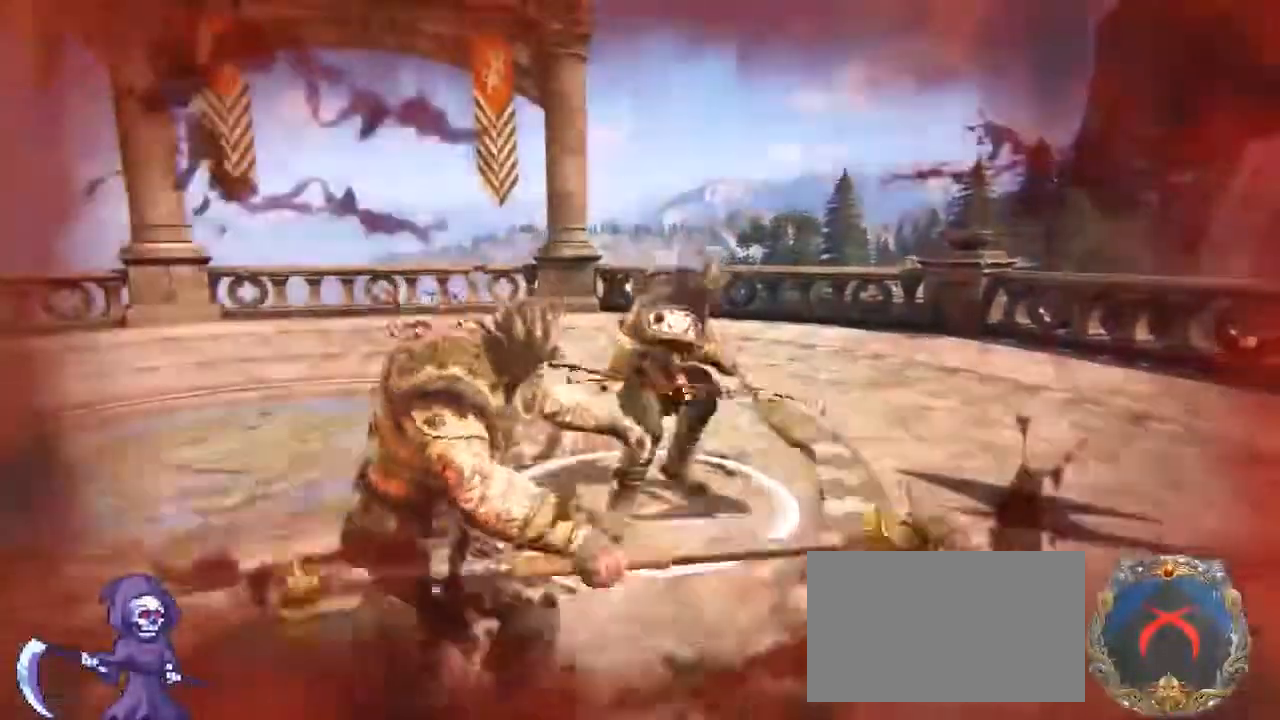
{"keys": ["a"], "mouse": [], "events": [[100, "a", "down"], [133, "s", "up"], [167, "d", "up"]]}
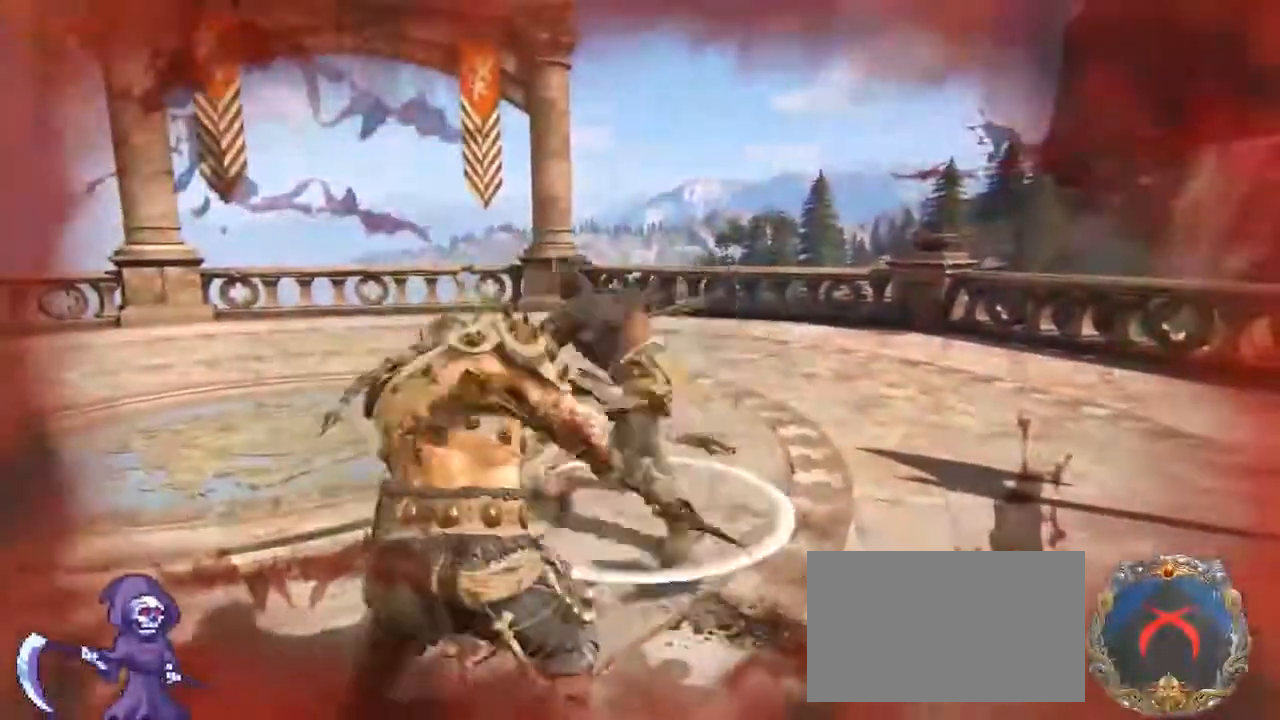
{"keys": ["a"], "mouse": [], "events": [[233, "space", "down"], [417, "space", "up"]]}
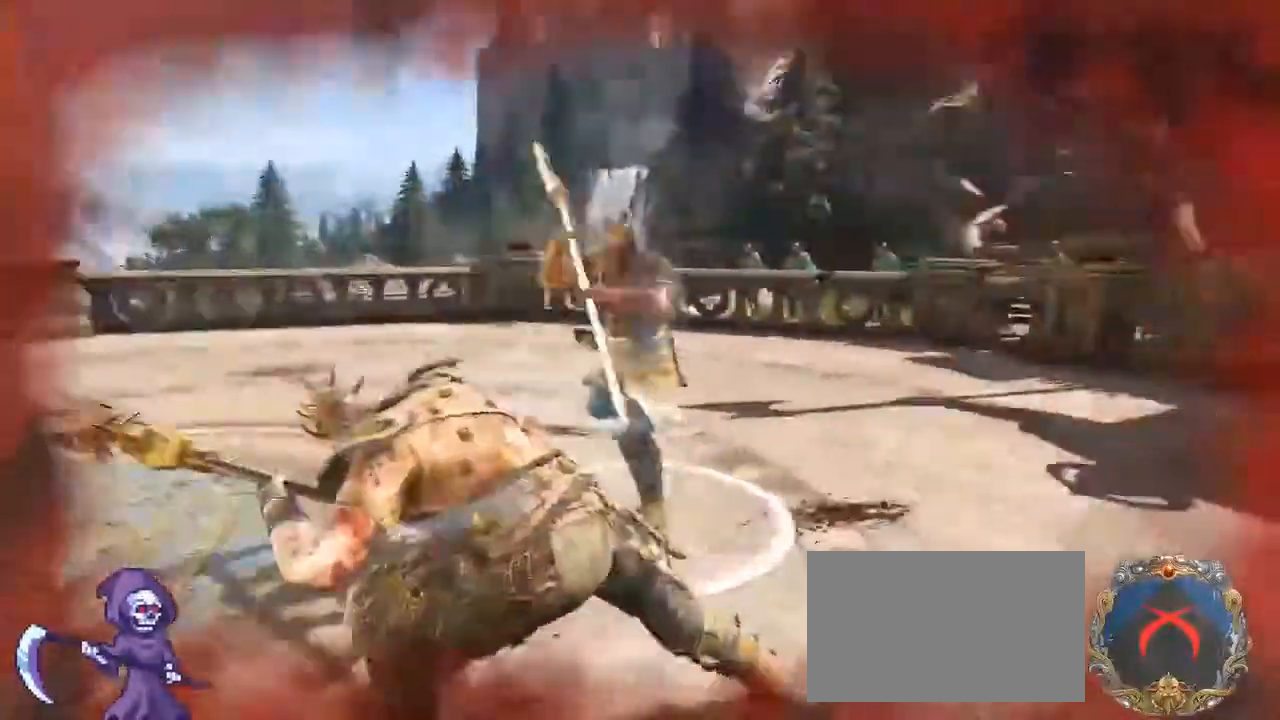
{"keys": [], "mouse": ["left", "right"], "events": [[67, "mouse_wheel", "down"], [67, "w", "down"], [117, "a", "up"], [200, "mouse_wheel", "up"], [433, "w", "up"], [483, "mouse_left", "down"], [483, "mouse_right", "down"]]}
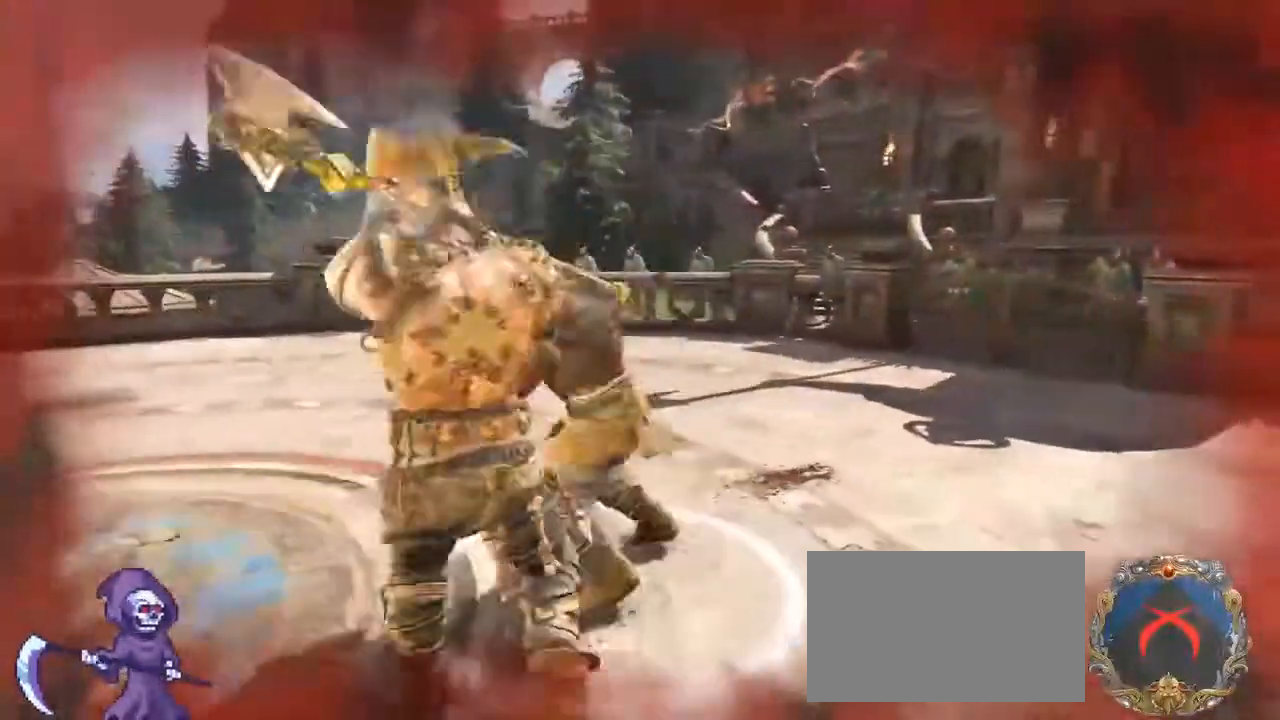
{"keys": [], "mouse": [], "events": [[117, "mouse_left", "up"], [117, "mouse_right", "up"]]}
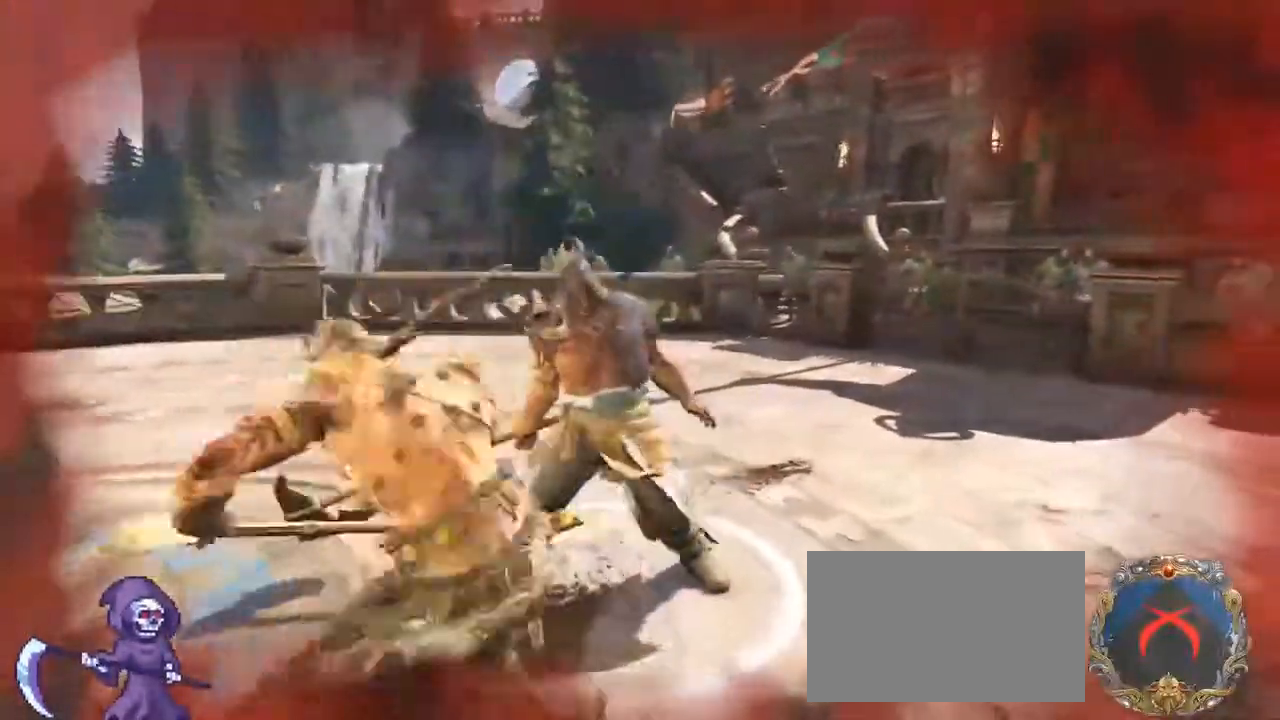
{"keys": [], "mouse": [], "events": []}
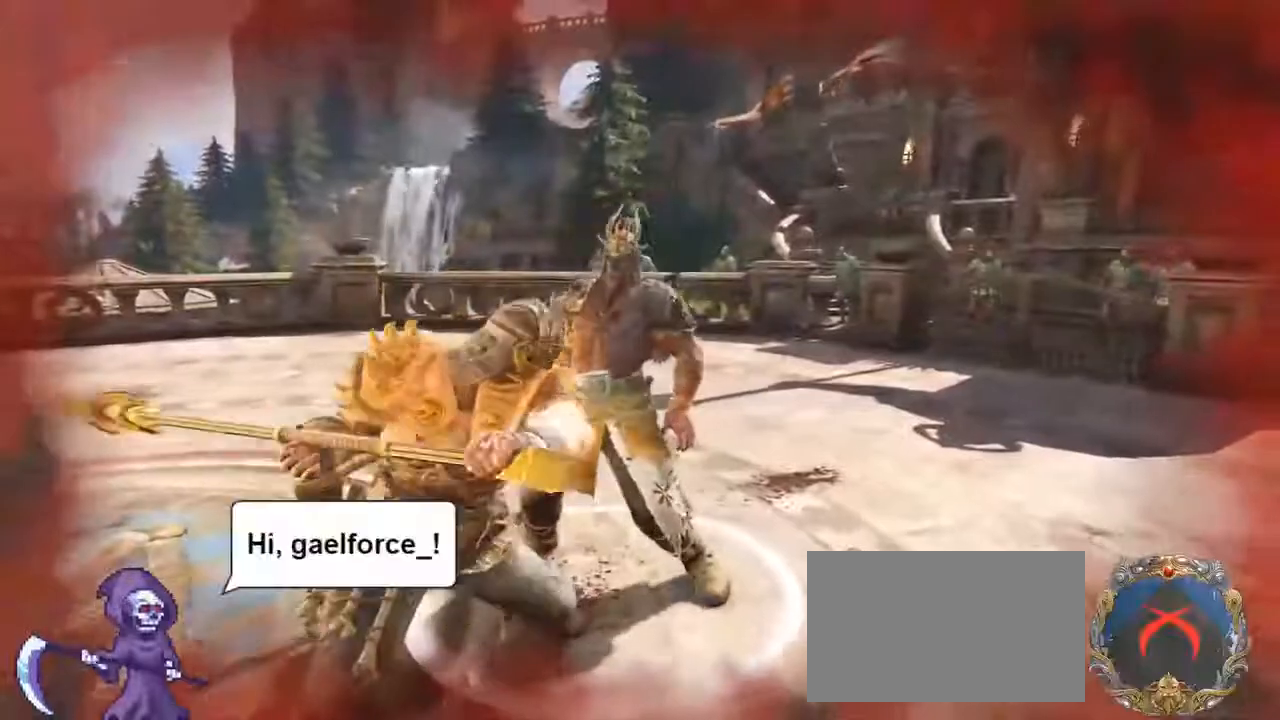
{"keys": ["q"], "mouse": [], "events": [[317, "q", "down"], [383, "q", "up"], [500, "q", "down"]]}
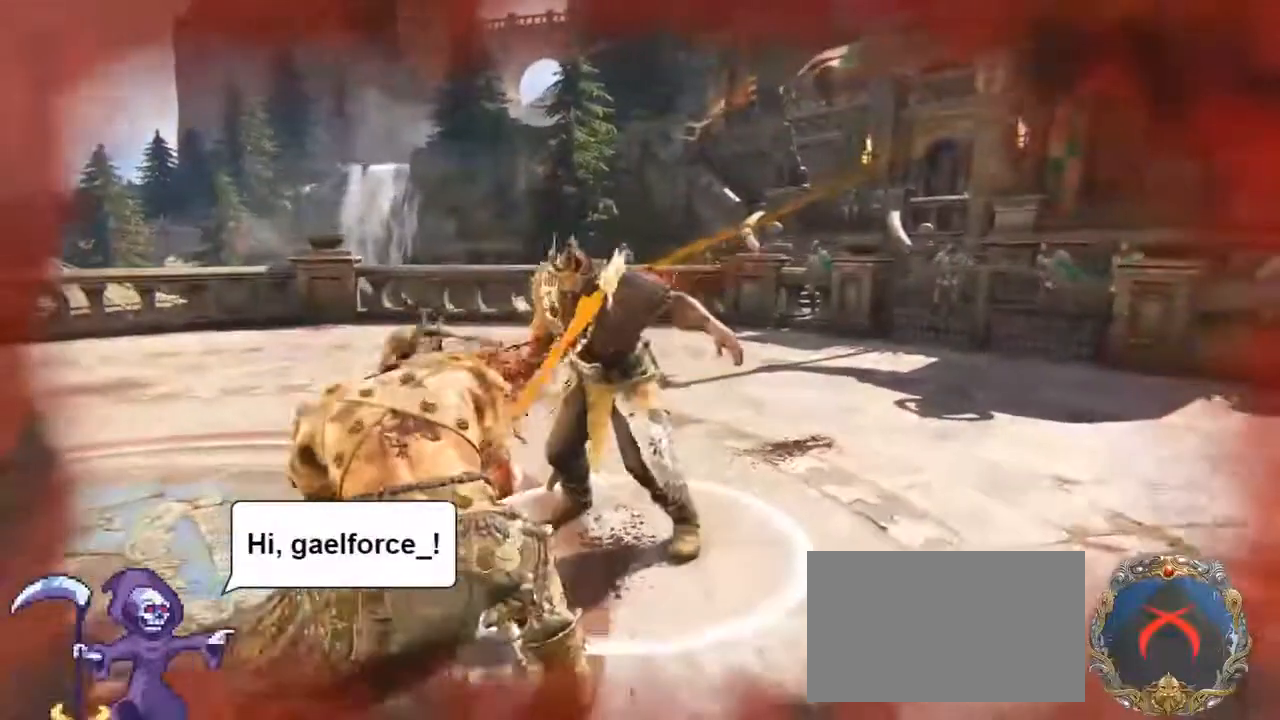
{"keys": [], "mouse": [], "events": [[50, "q", "up"], [100, "q", "down"], [167, "q", "up"], [267, "q", "down"], [317, "q", "up"], [417, "q", "down"], [467, "q", "up"]]}
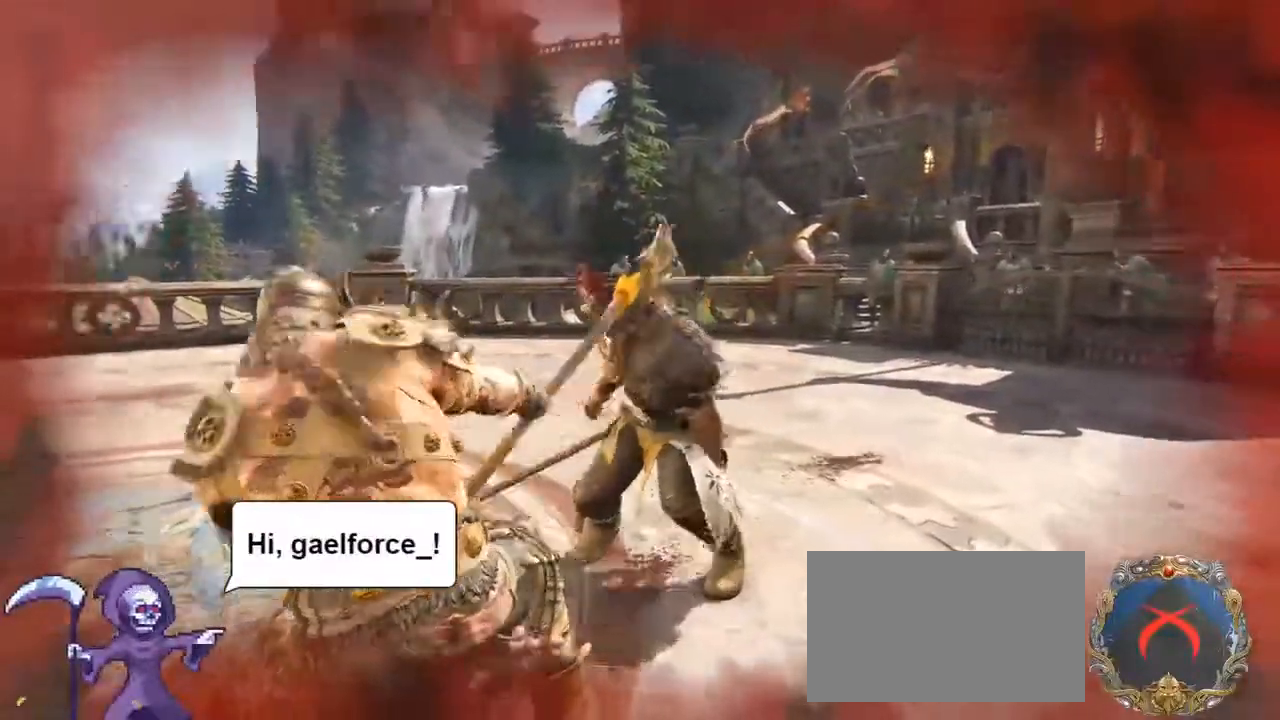
{"keys": [], "mouse": [], "events": [[183, "alt", "down"], [233, "tab", "down"], [283, "alt", "up"], [333, "tab", "up"]]}